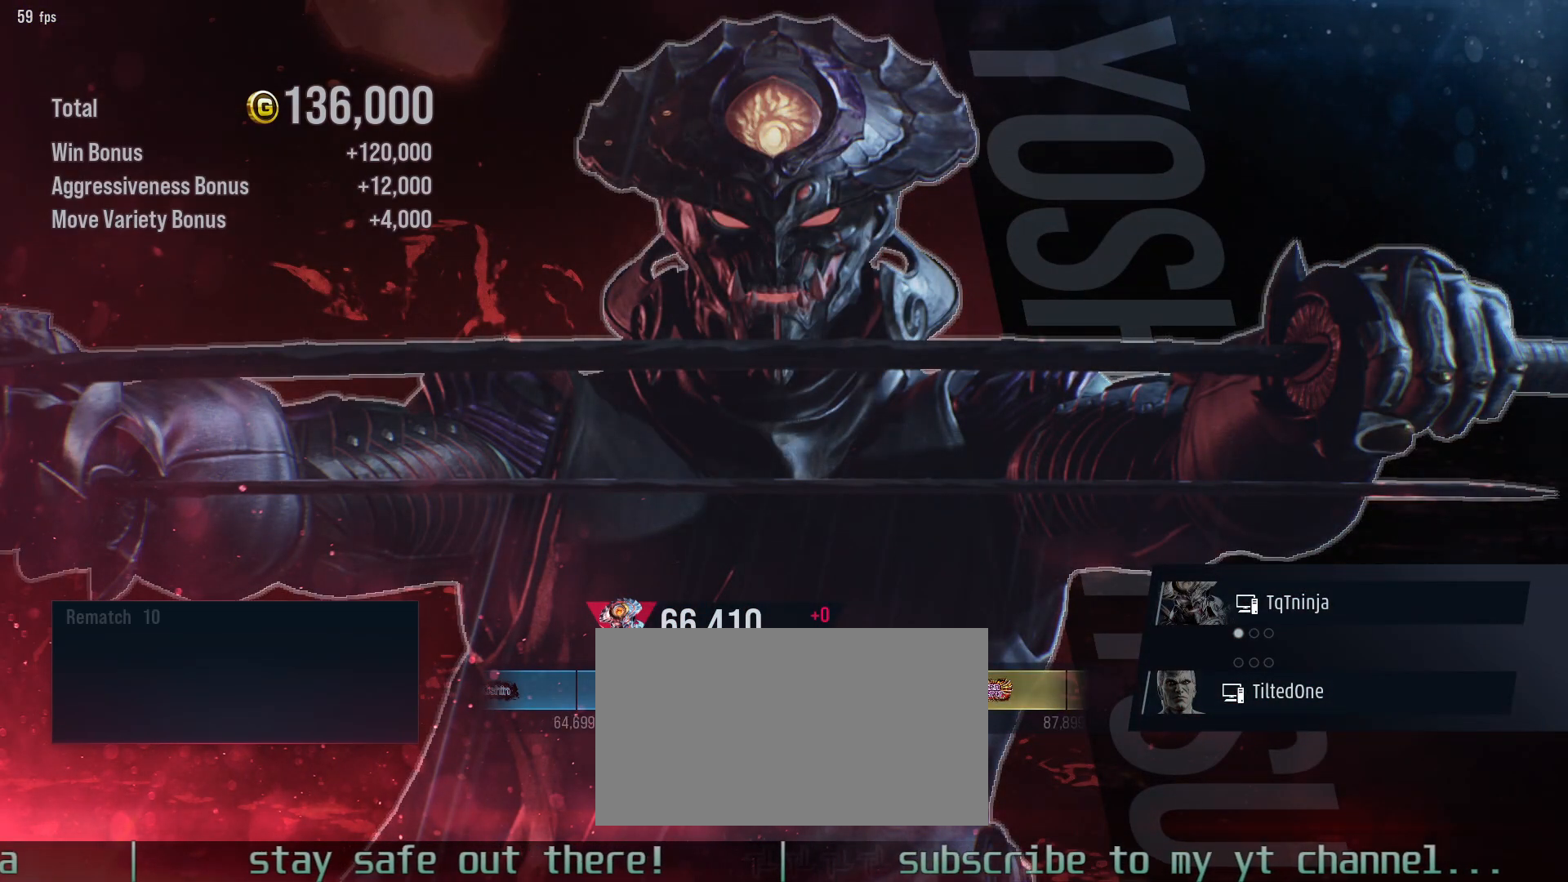
Gameplay with a controller (arcade stick); each line is a JSON object with the inputs held at the frame after it (dt_ms = milliseconds from this image to that frame). "events" lists button and stick changes between this image and that frame as [ms after this image, input, new state], when the widget could be followed in between. Not read: L3 R3.
{"dt_ms": 500, "buttons": [], "left_stick": "center", "events": [[250, "CROSS", "down"], [283, "CROSS", "up"]]}
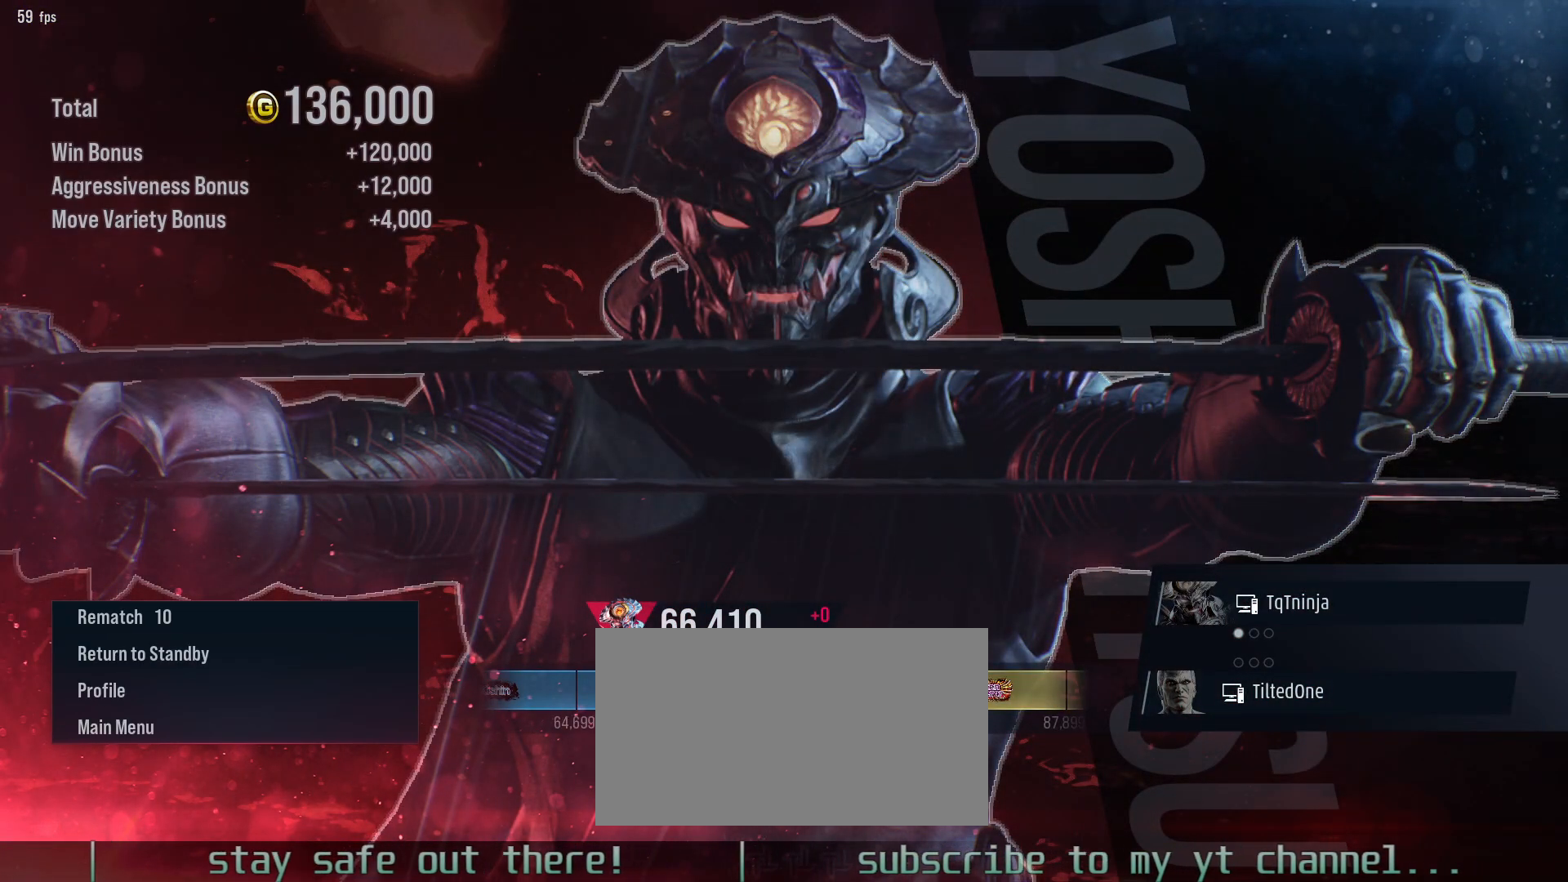
{"dt_ms": 500, "buttons": ["CROSS"], "left_stick": "center", "events": [[283, "CROSS", "down"], [350, "CROSS", "up"], [467, "CROSS", "down"]]}
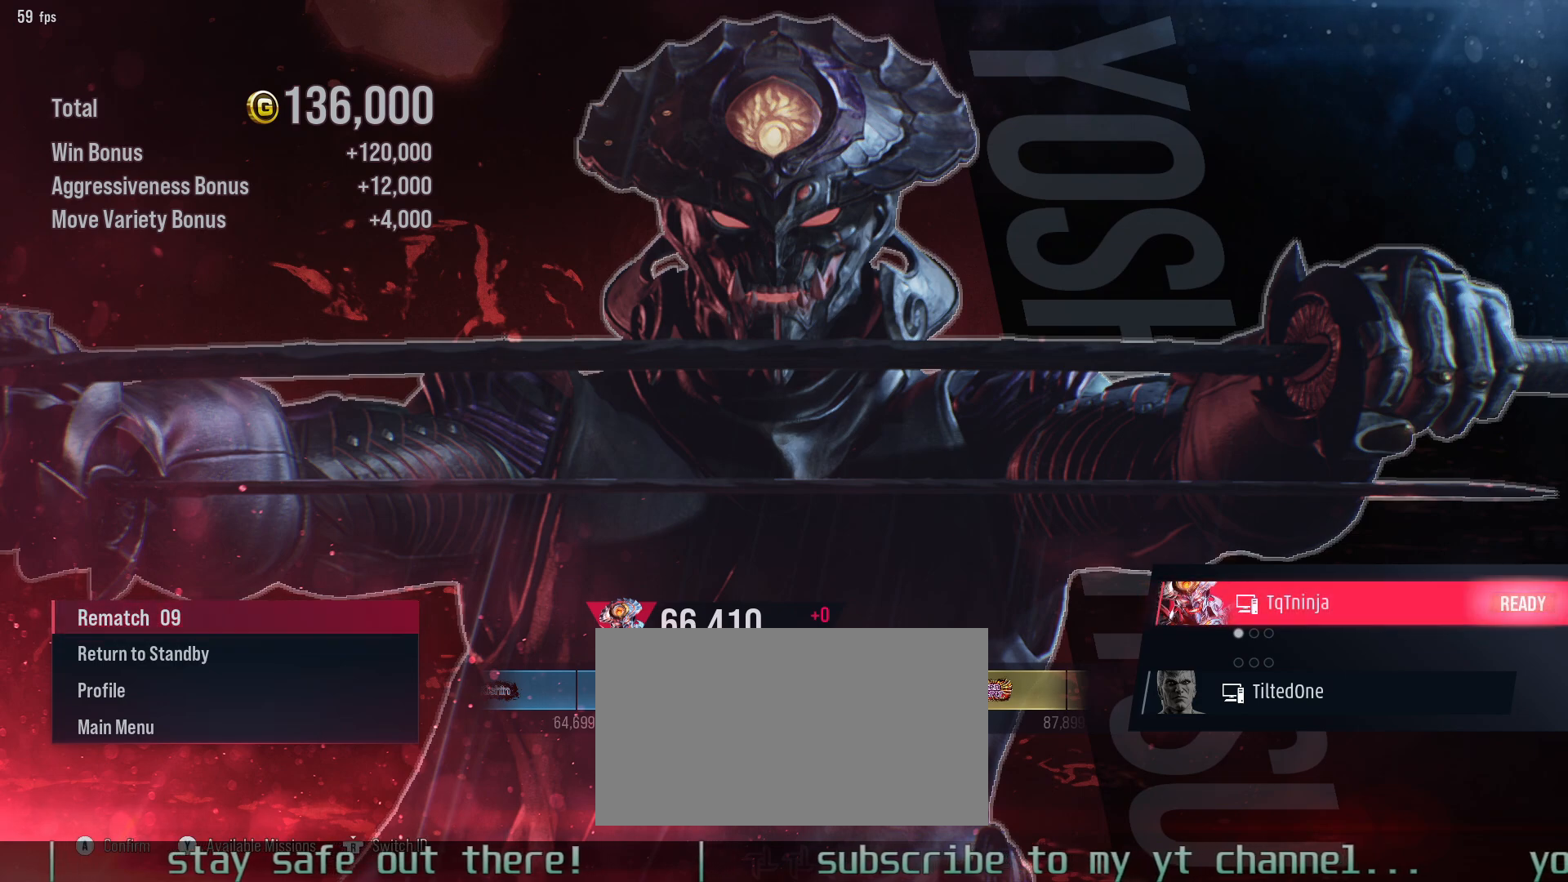
{"dt_ms": 500, "buttons": [], "left_stick": "center", "events": [[33, "CROSS", "up"]]}
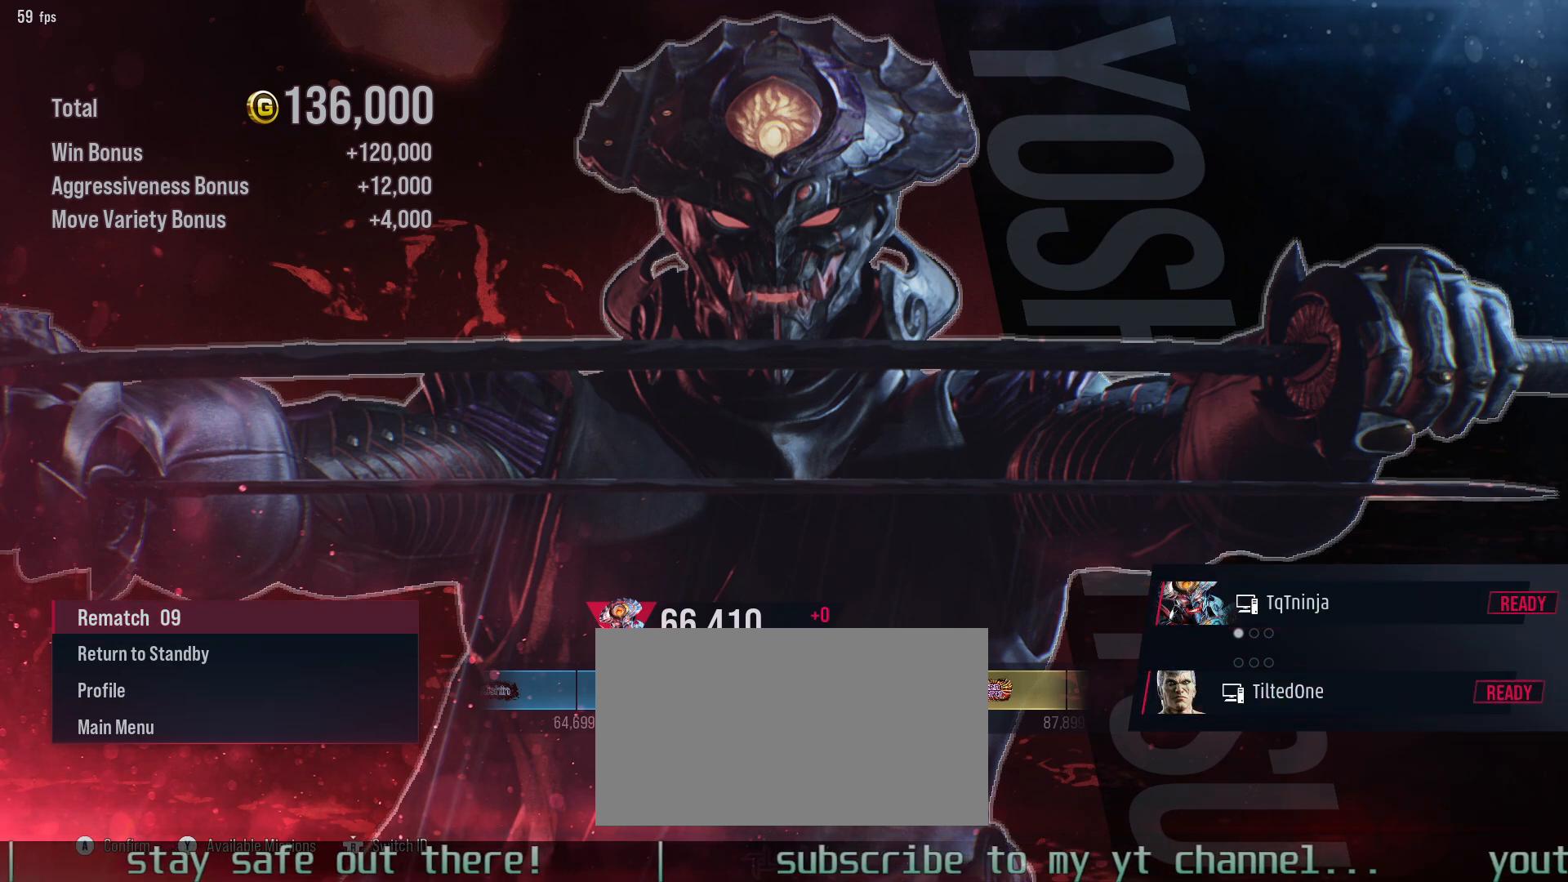
{"dt_ms": 500, "buttons": [], "left_stick": "center", "events": []}
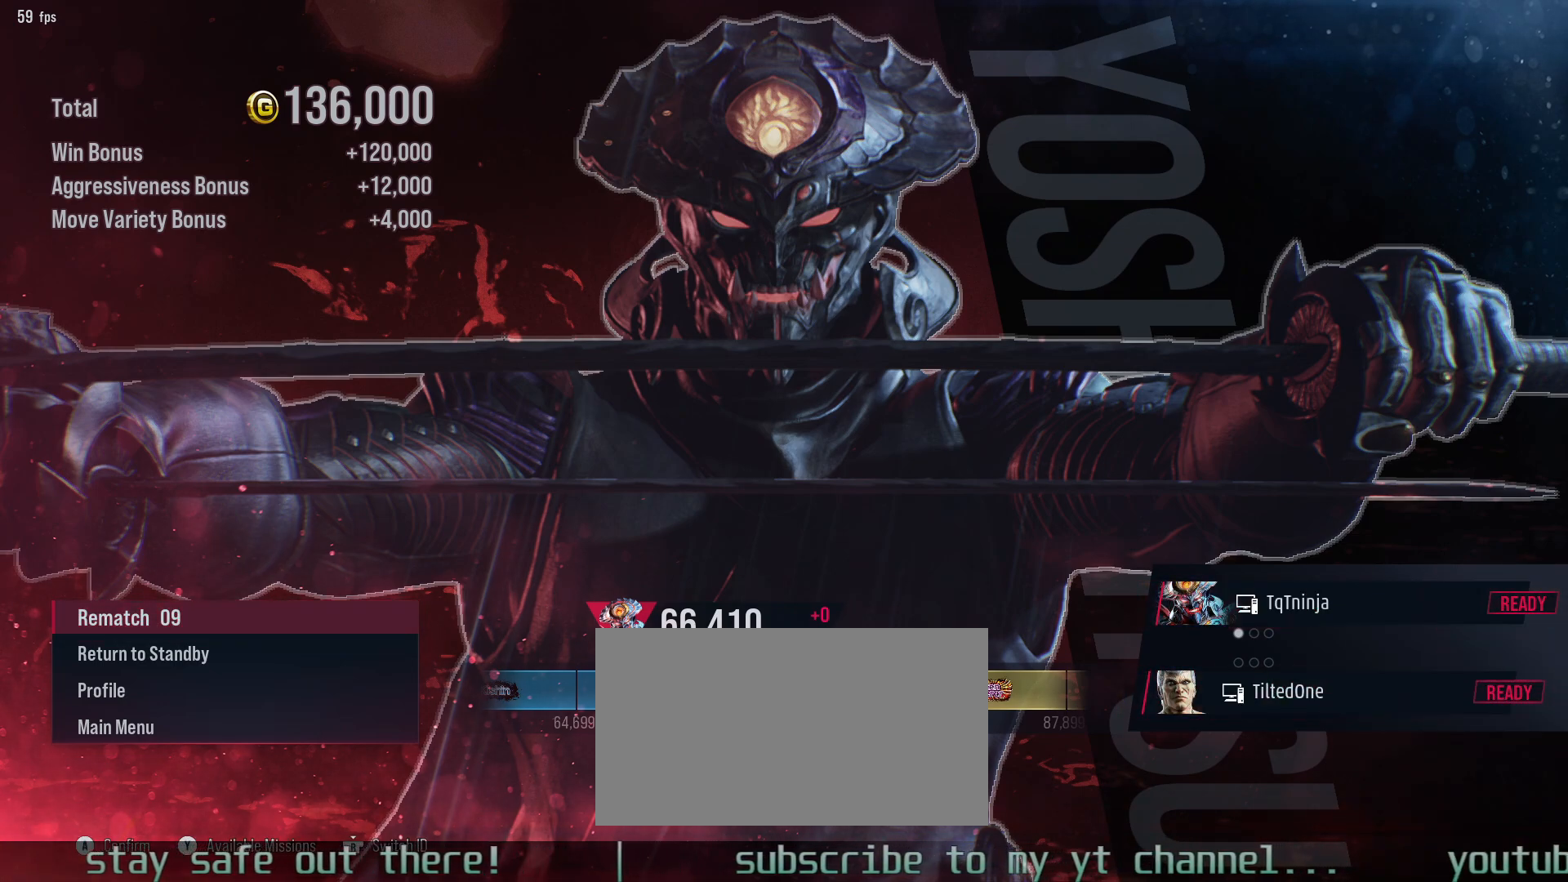
{"dt_ms": 500, "buttons": [], "left_stick": "center", "events": []}
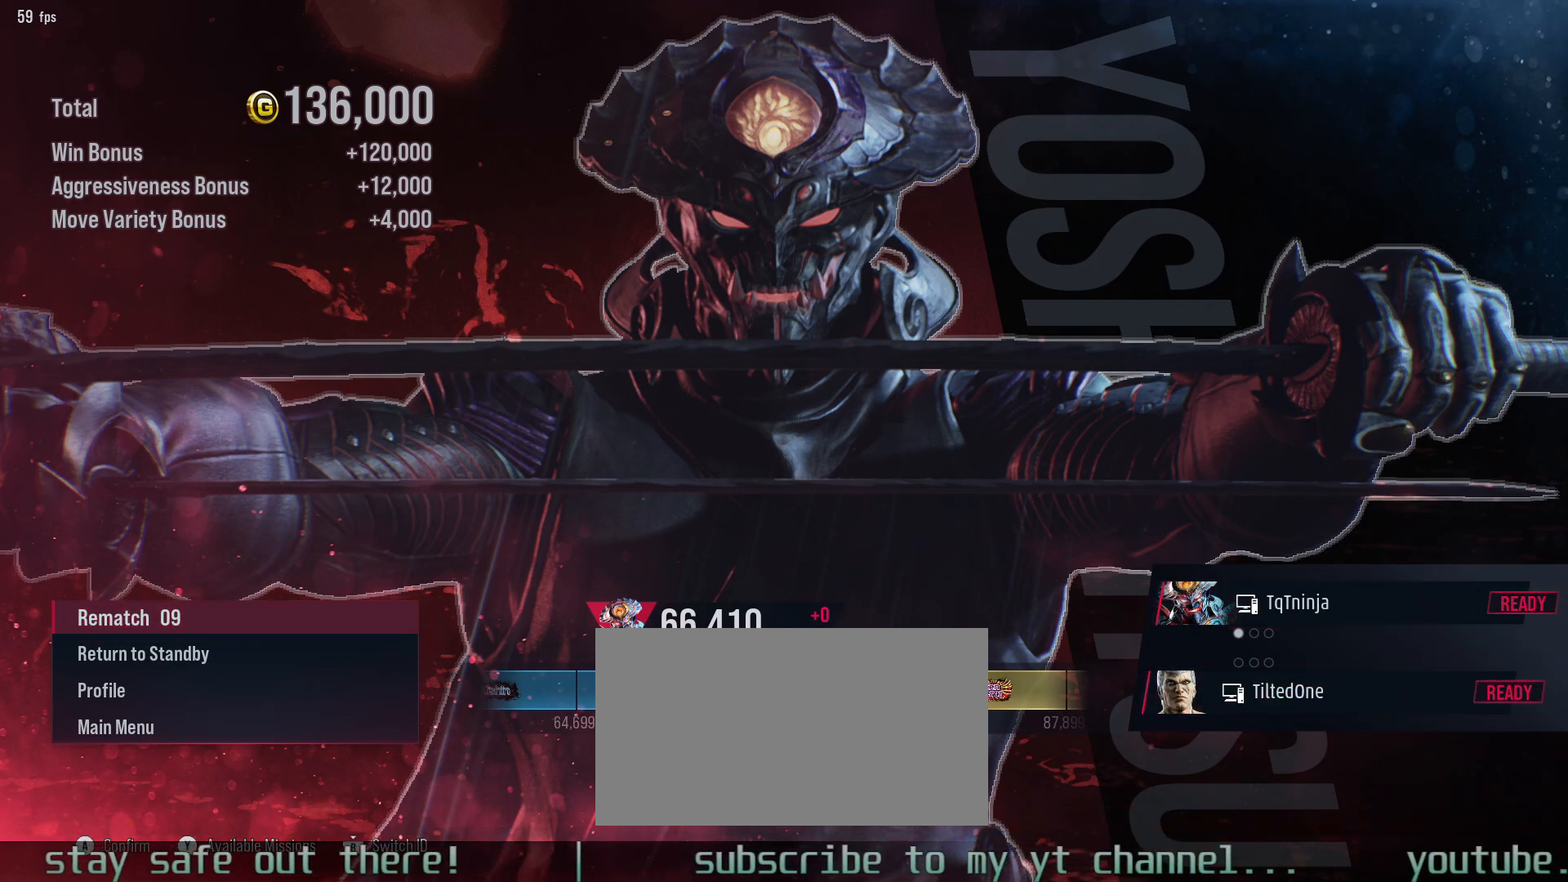
{"dt_ms": 500, "buttons": ["START"], "left_stick": "center", "events": [[83, "START", "down"], [150, "START", "up"], [267, "START", "down"], [333, "START", "up"], [433, "START", "down"]]}
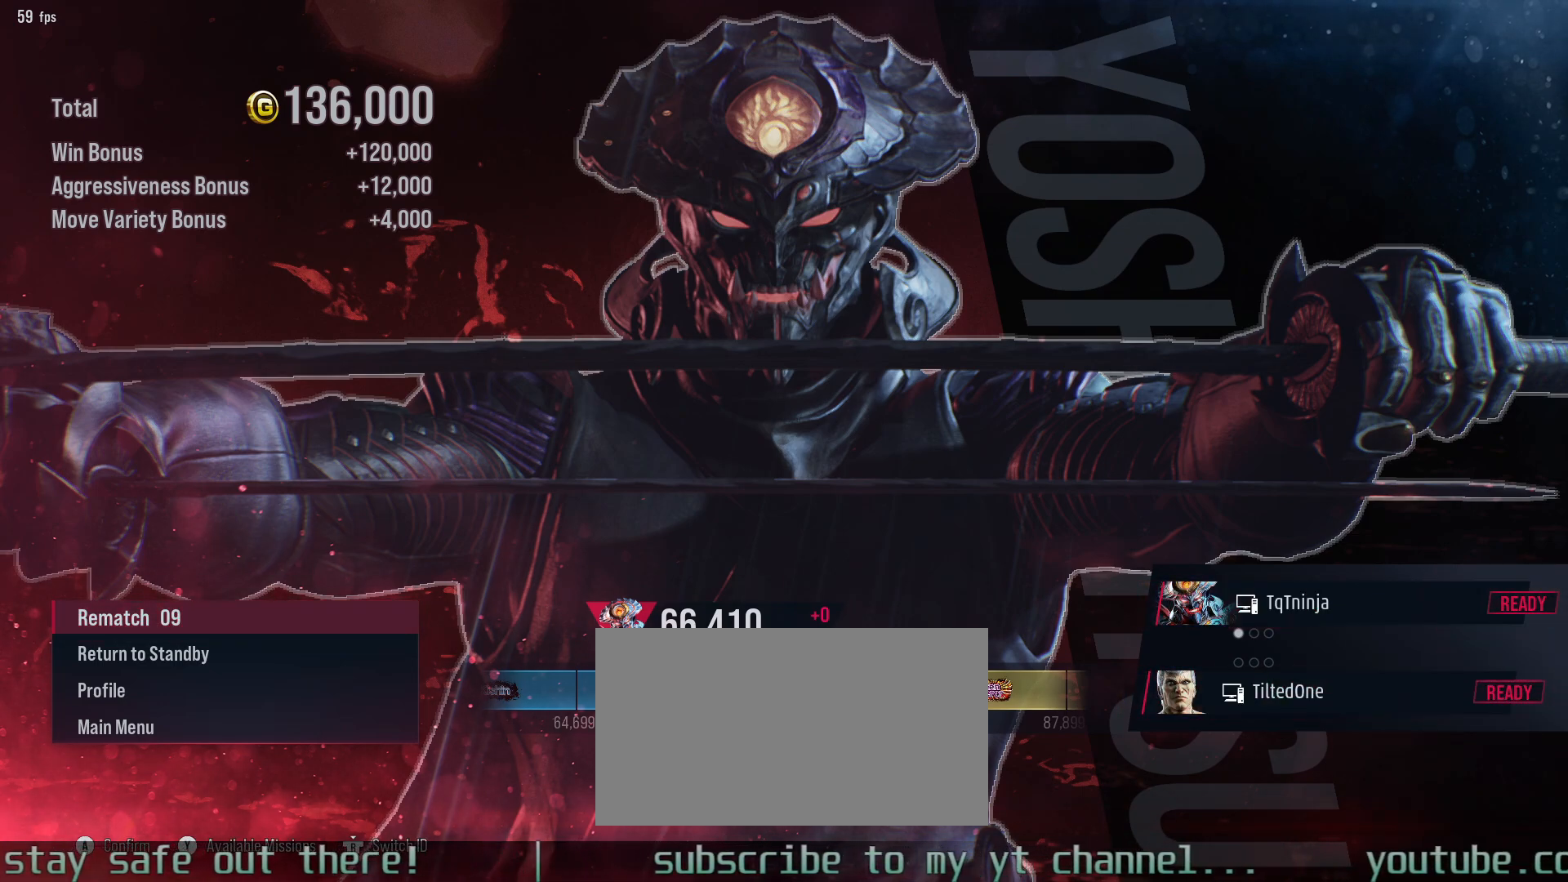
{"dt_ms": 500, "buttons": [], "left_stick": "center", "events": [[17, "START", "up"], [100, "START", "down"], [200, "START", "up"], [283, "START", "down"], [350, "START", "up"], [417, "START", "down"], [500, "START", "up"]]}
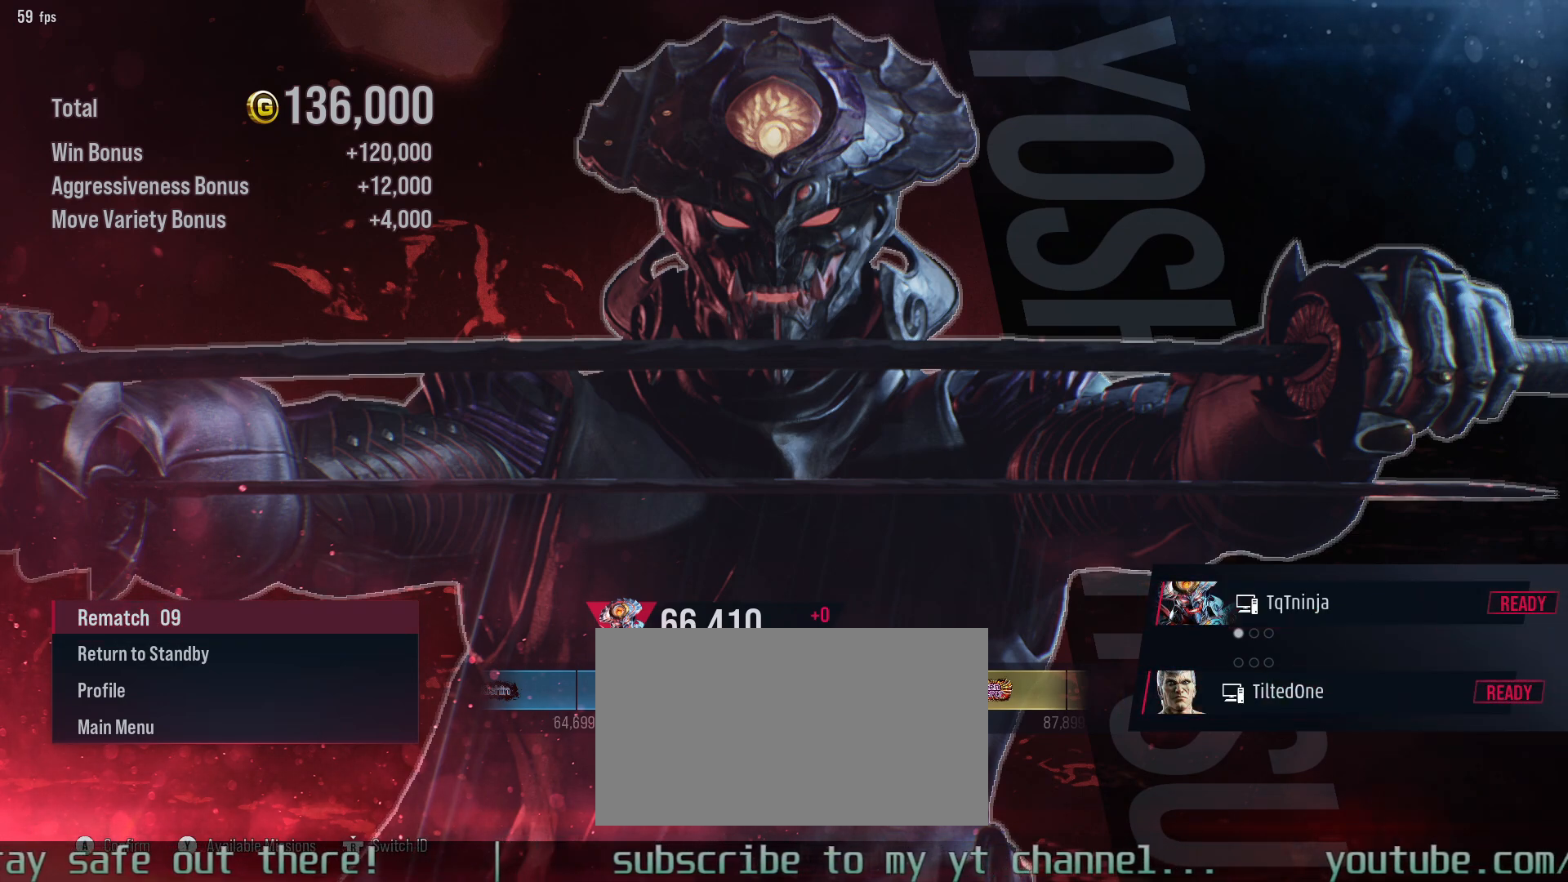
{"dt_ms": 500, "buttons": ["START"], "left_stick": "center", "events": [[83, "START", "down"], [167, "START", "up"], [250, "START", "down"], [350, "START", "up"], [417, "START", "down"]]}
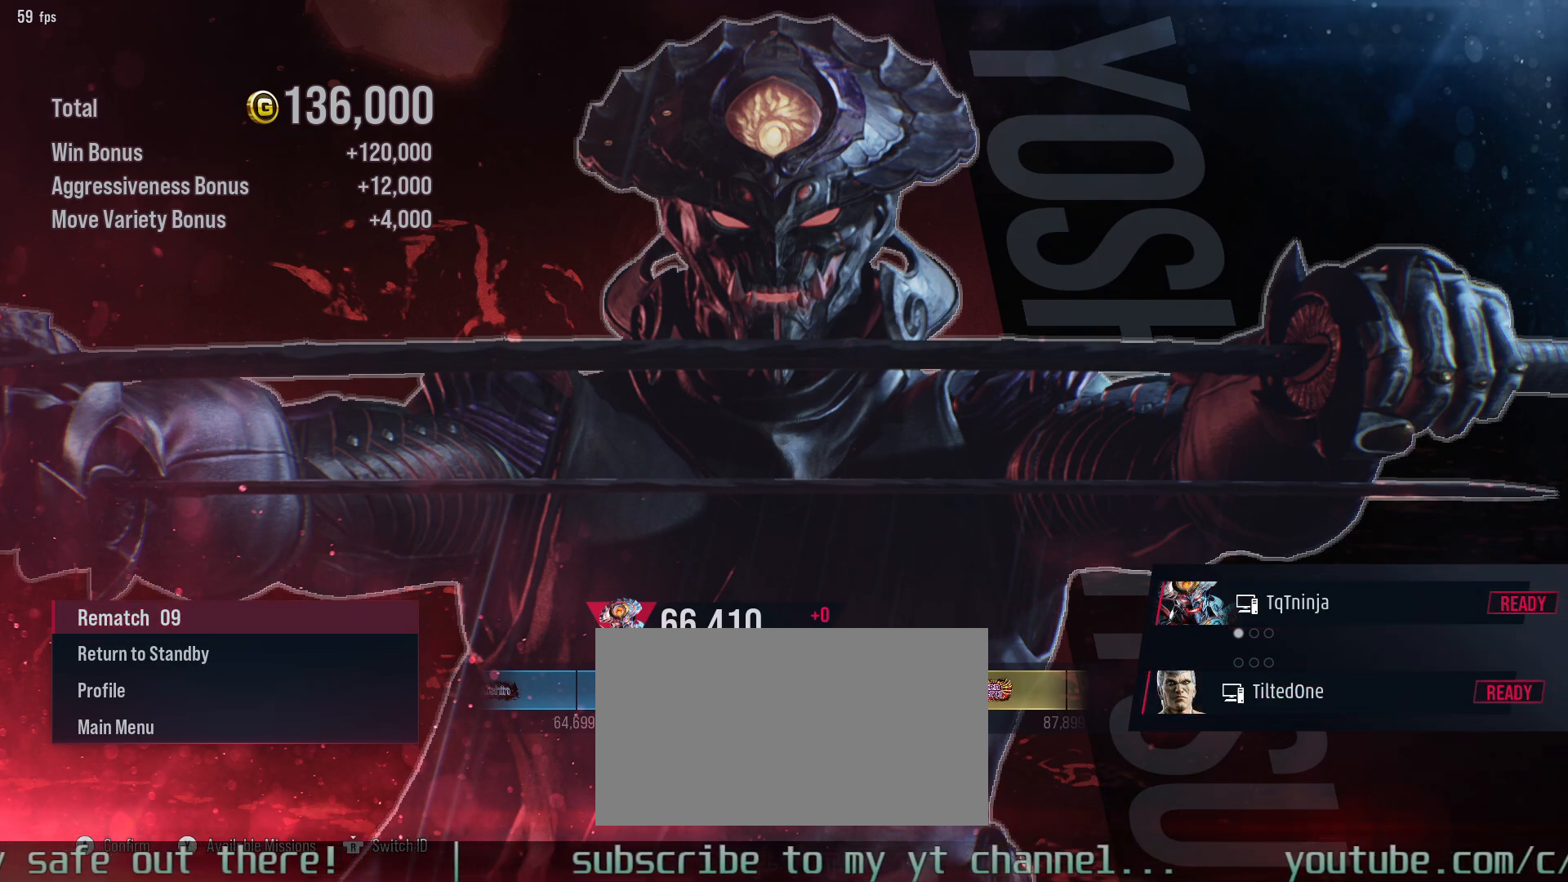
{"dt_ms": 500, "buttons": ["START"], "left_stick": "center", "events": [[17, "START", "up"], [100, "START", "down"], [167, "START", "up"], [267, "START", "down"], [350, "START", "up"], [433, "START", "down"]]}
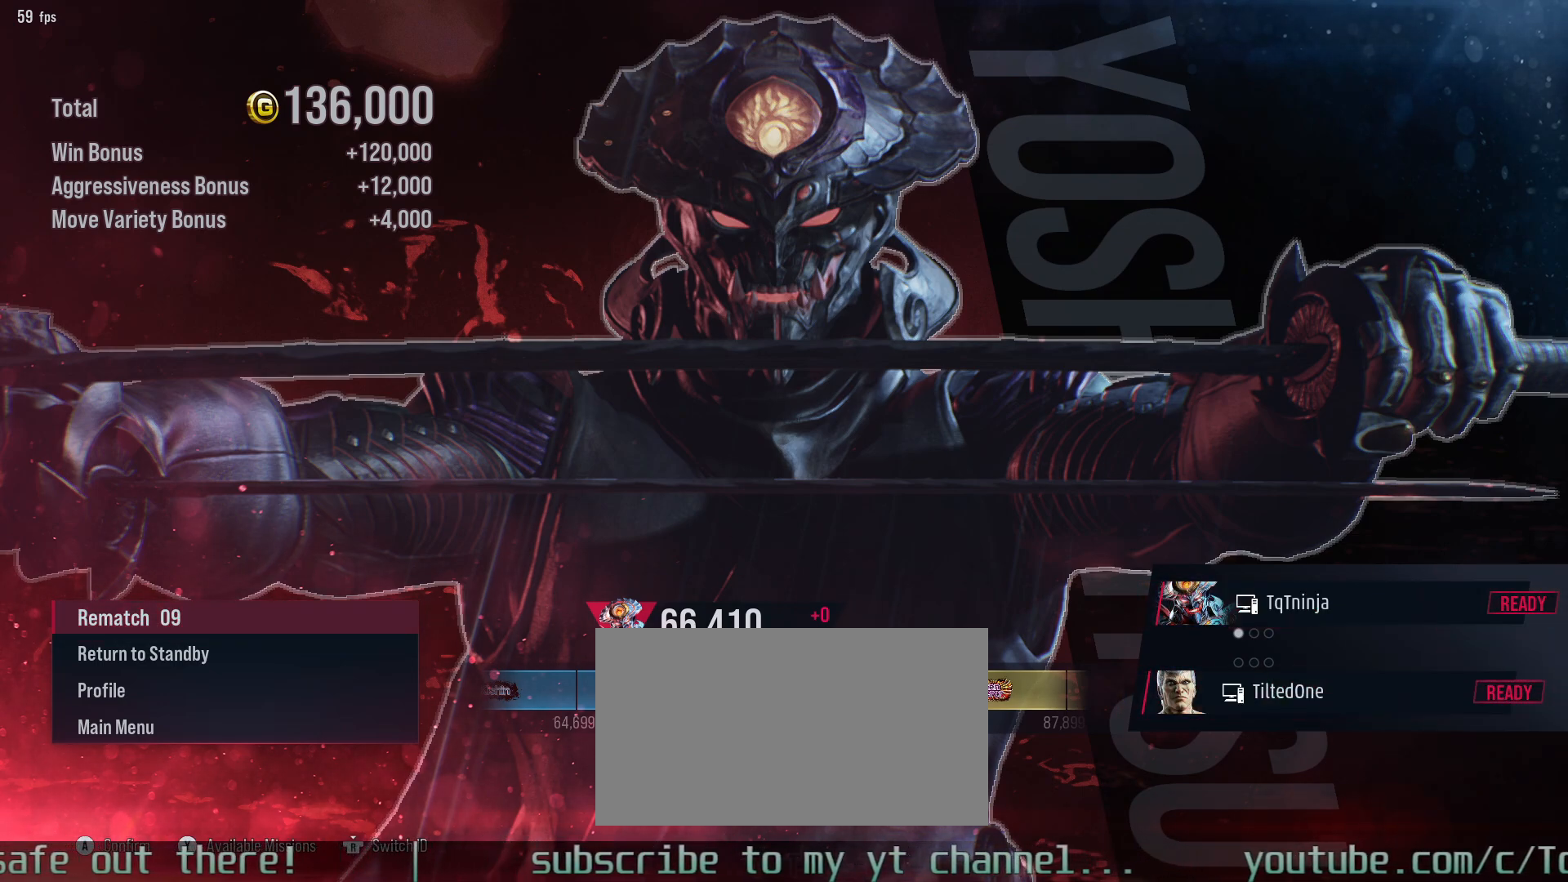
{"dt_ms": 500, "buttons": ["START"], "left_stick": "center", "events": [[17, "START", "up"], [117, "START", "down"], [200, "START", "up"], [283, "START", "down"], [383, "START", "up"], [483, "START", "down"]]}
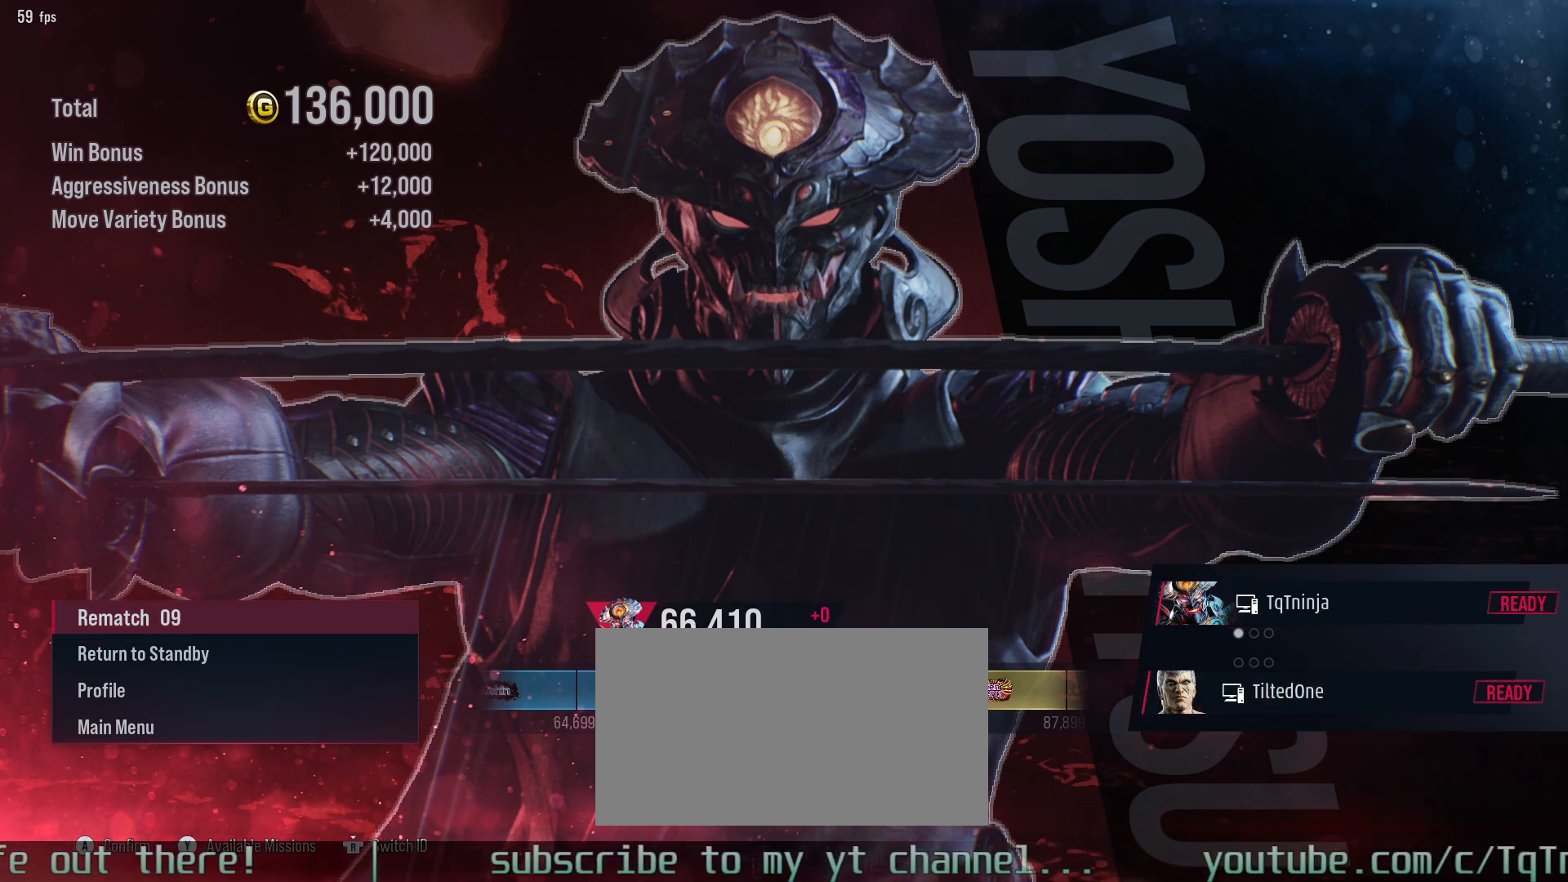
{"dt_ms": 500, "buttons": [], "left_stick": "center", "events": [[67, "START", "up"], [183, "START", "down"], [267, "START", "up"], [367, "START", "down"], [467, "START", "up"]]}
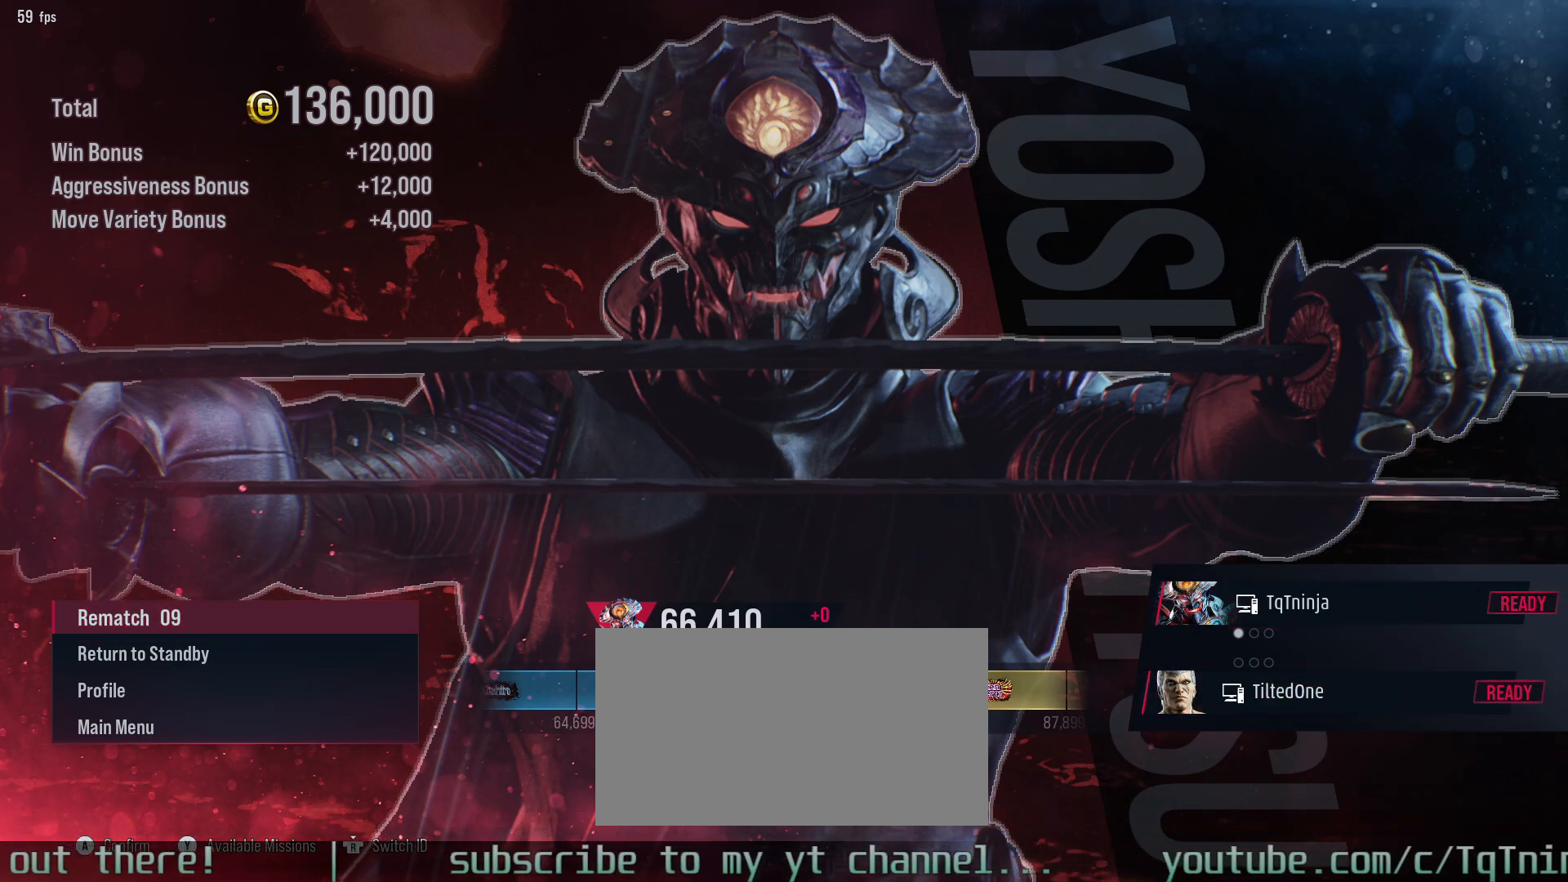
{"dt_ms": 500, "buttons": ["START"], "left_stick": "center", "events": [[100, "START", "down"], [183, "START", "up"], [500, "START", "down"]]}
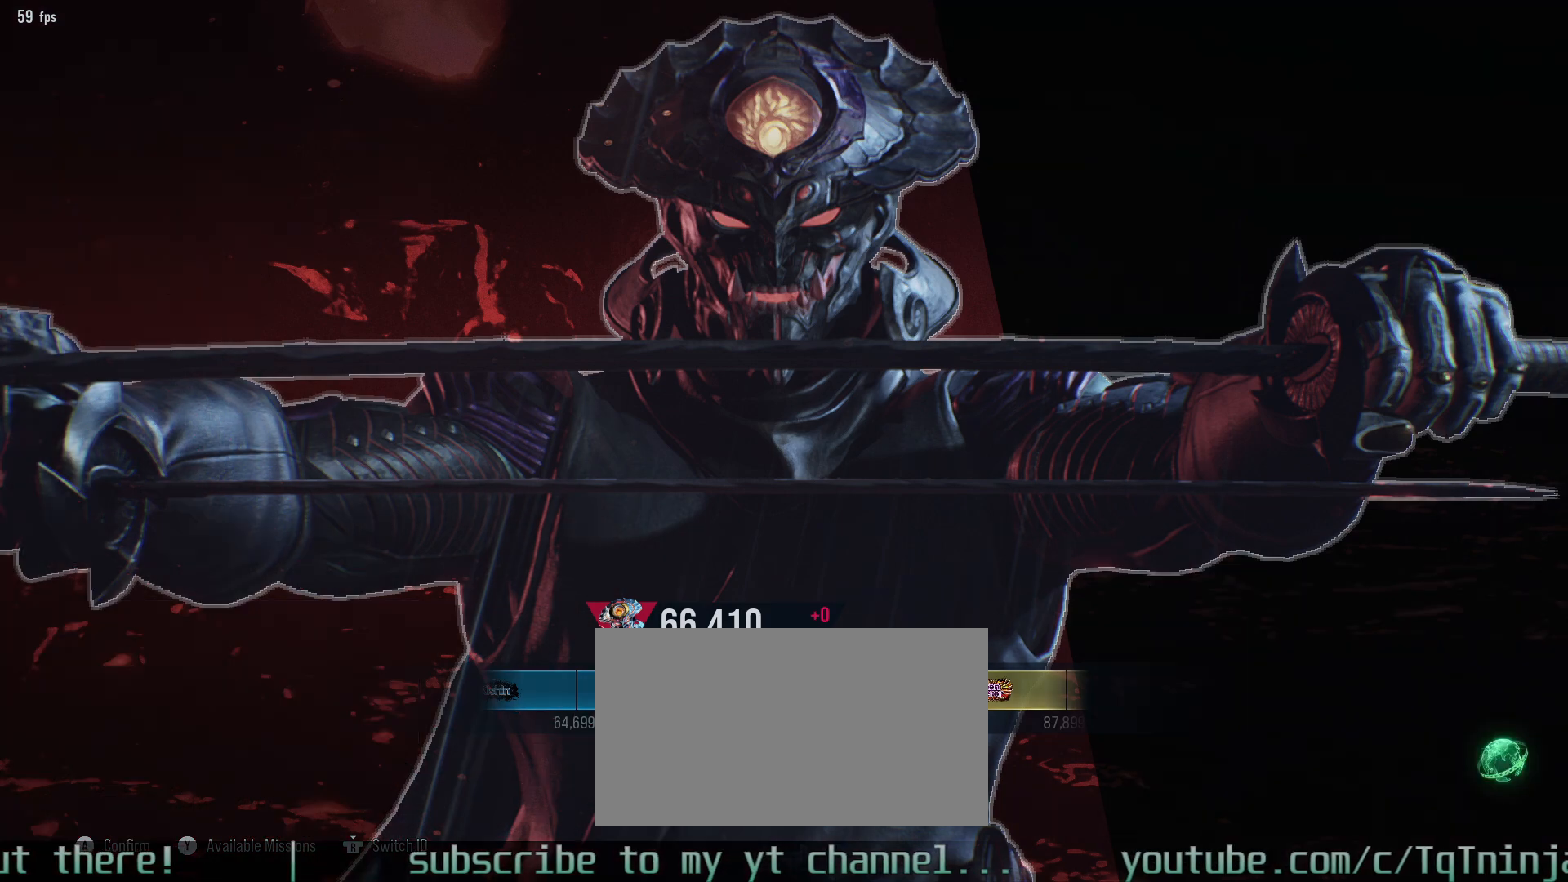
{"dt_ms": 500, "buttons": [], "left_stick": "center", "events": [[67, "START", "up"], [367, "START", "down"], [467, "START", "up"]]}
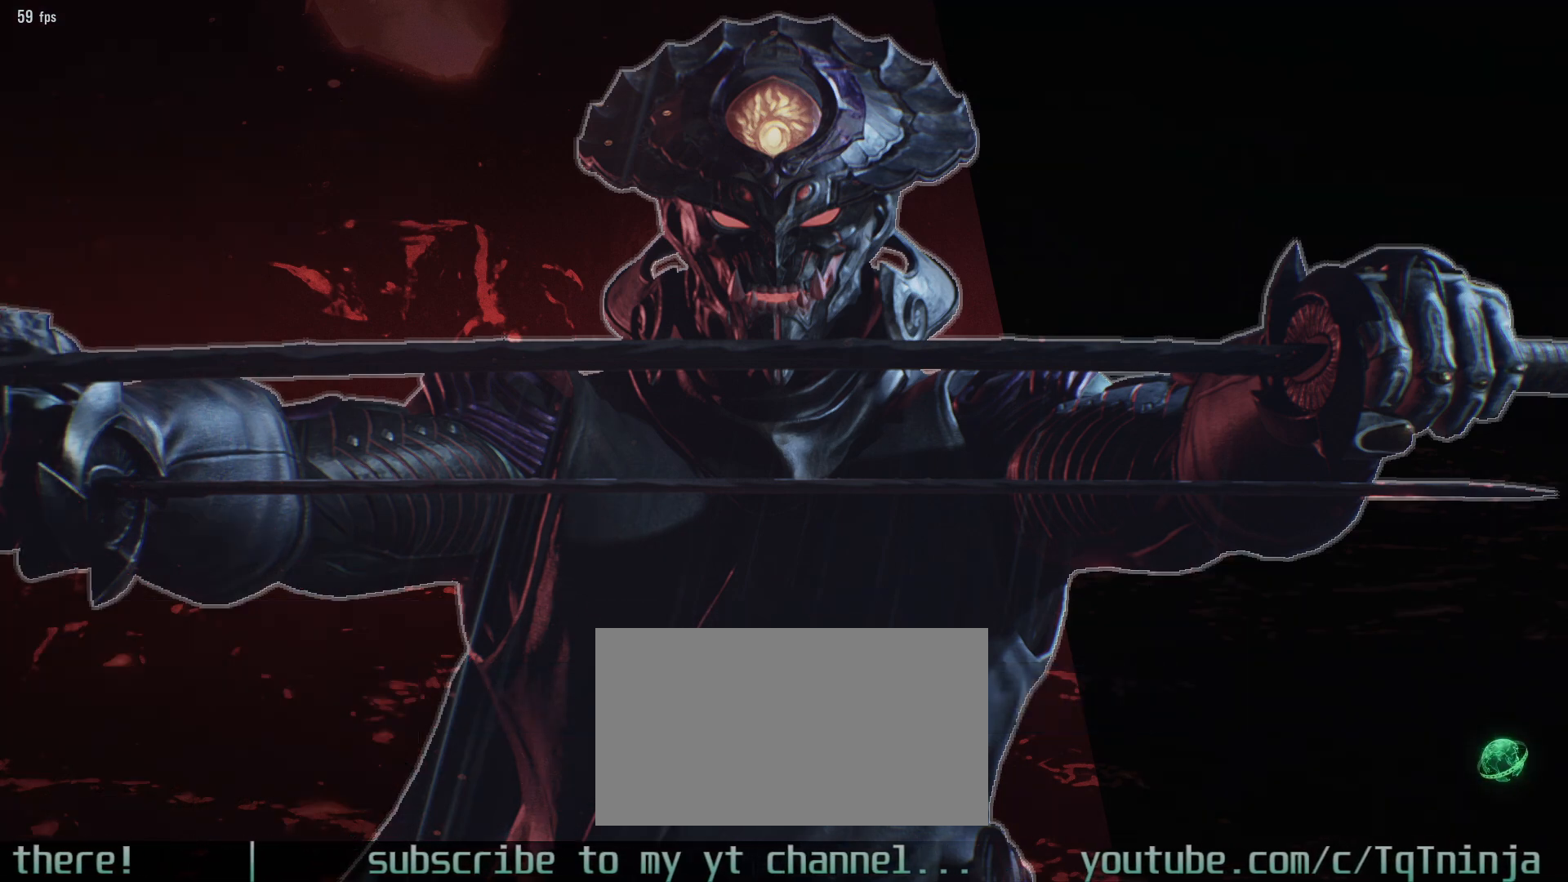
{"dt_ms": 1000, "buttons": [], "left_stick": "center"}
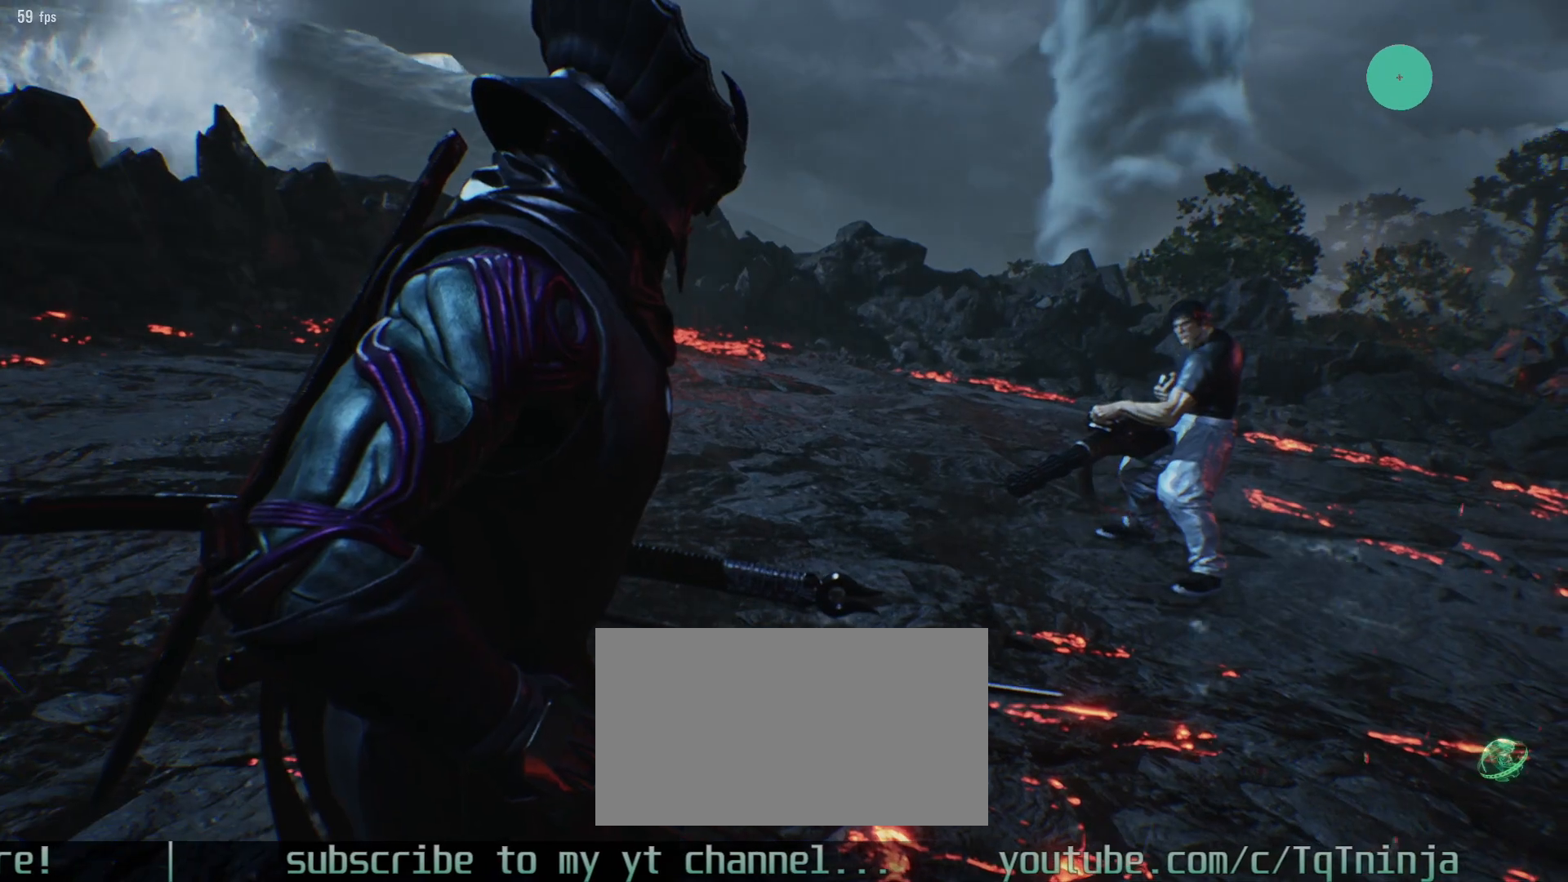
{"dt_ms": 500, "buttons": [], "left_stick": "center"}
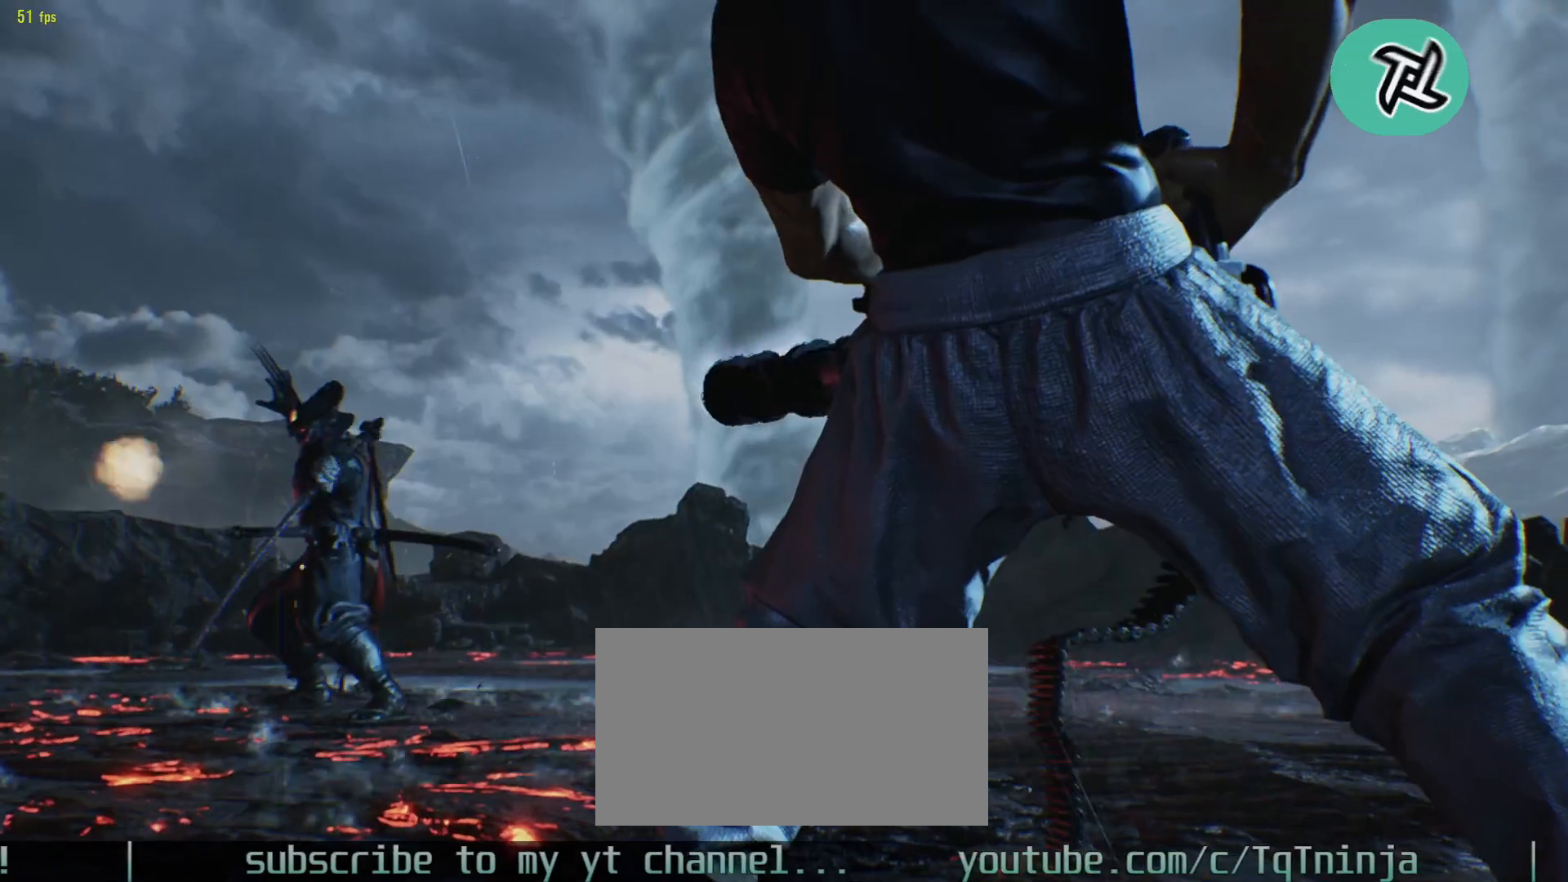
{"dt_ms": 1000, "buttons": [], "left_stick": "center"}
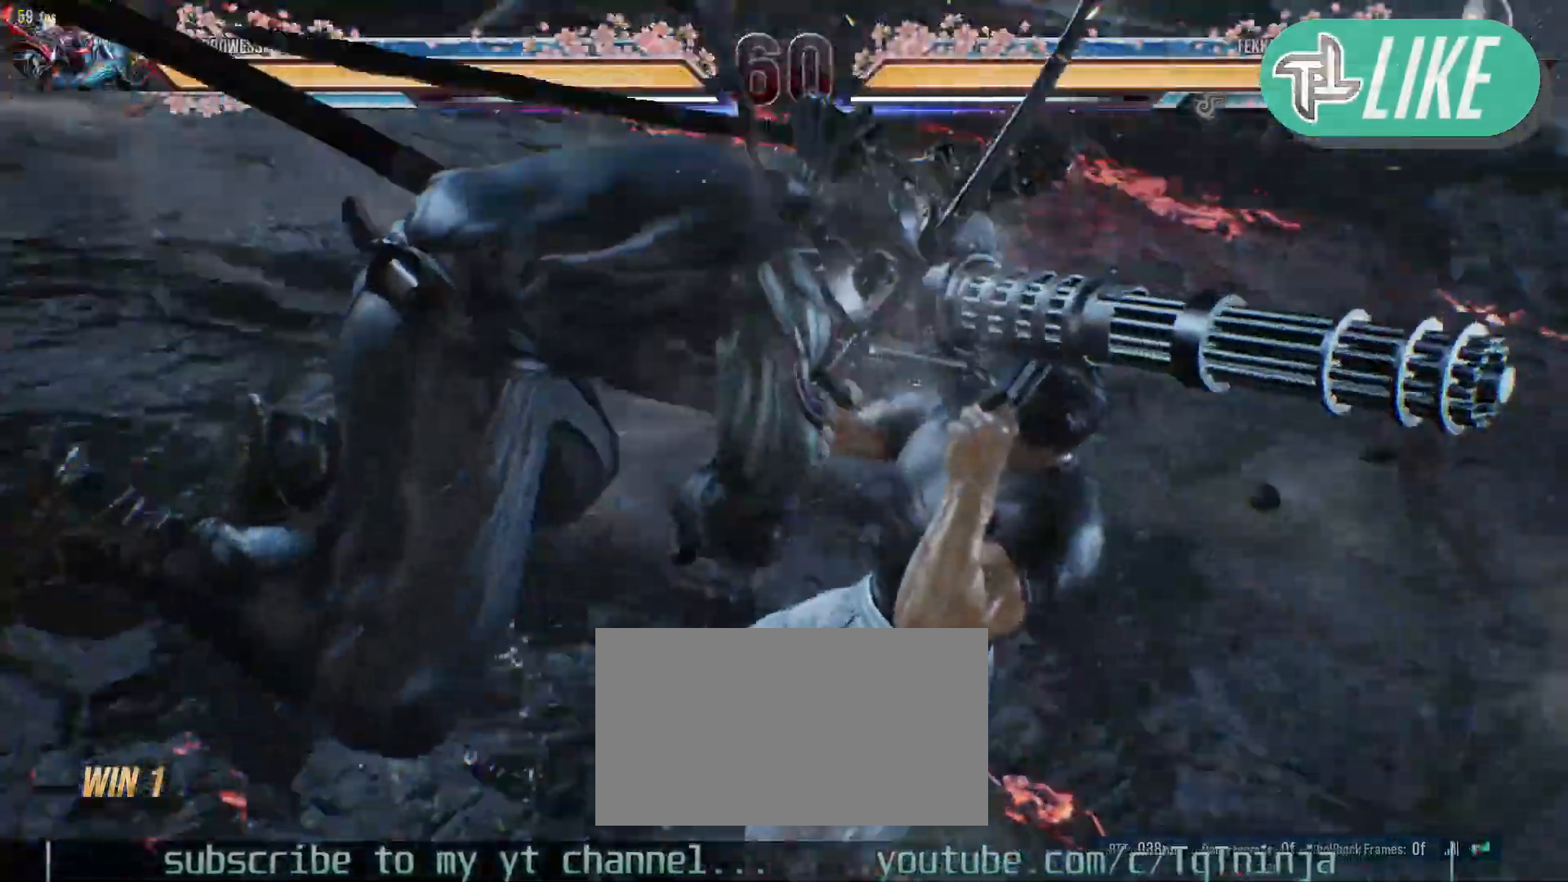
{"dt_ms": 500, "buttons": [], "left_stick": "center", "events": []}
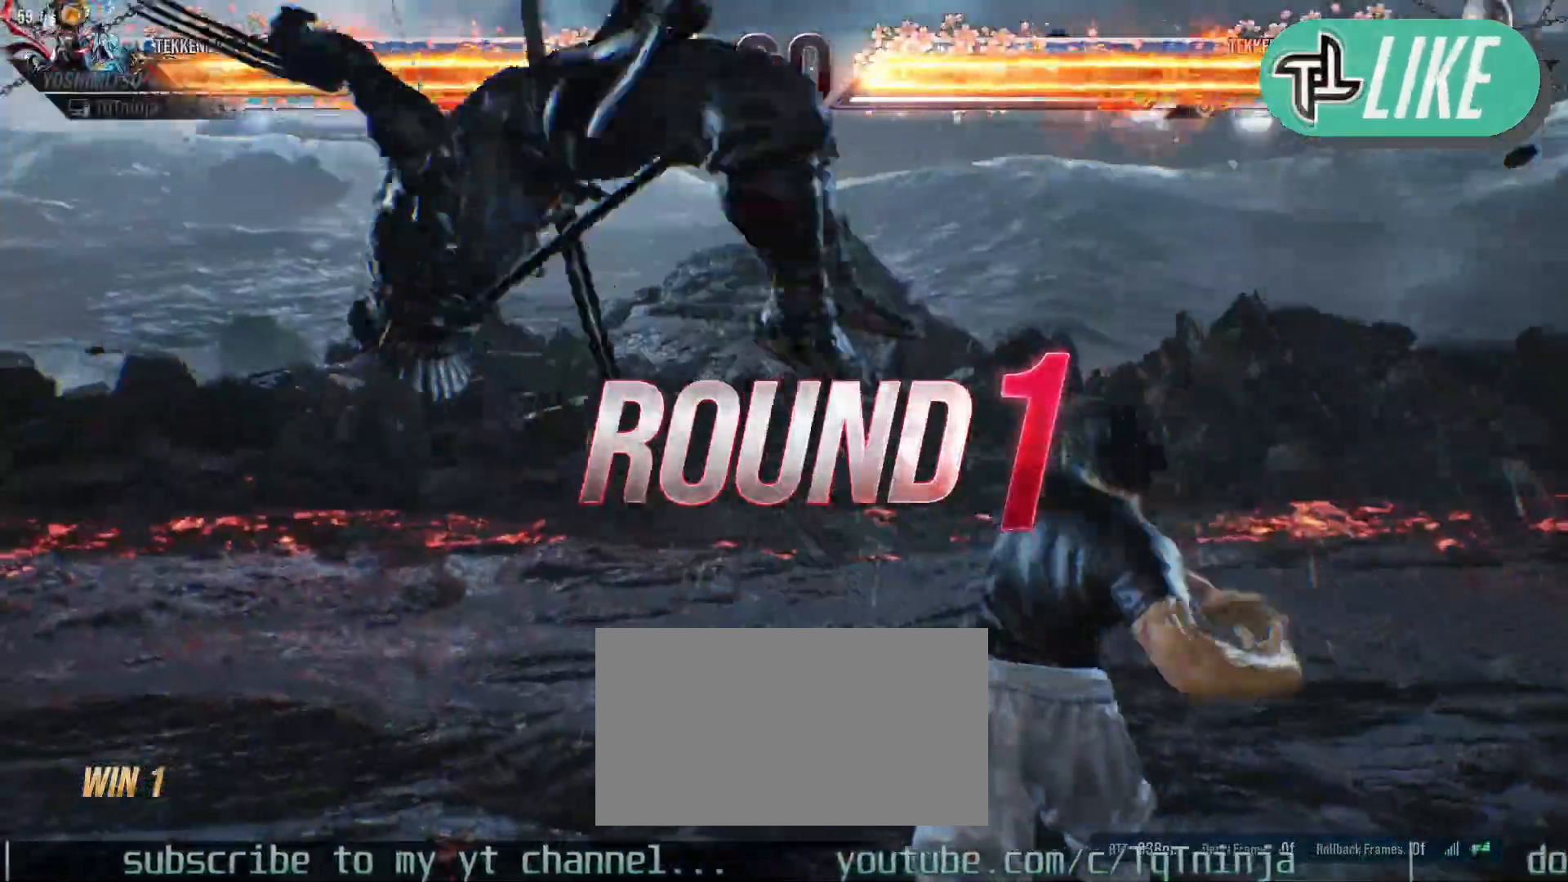
{"dt_ms": 500, "buttons": [], "left_stick": "center", "events": []}